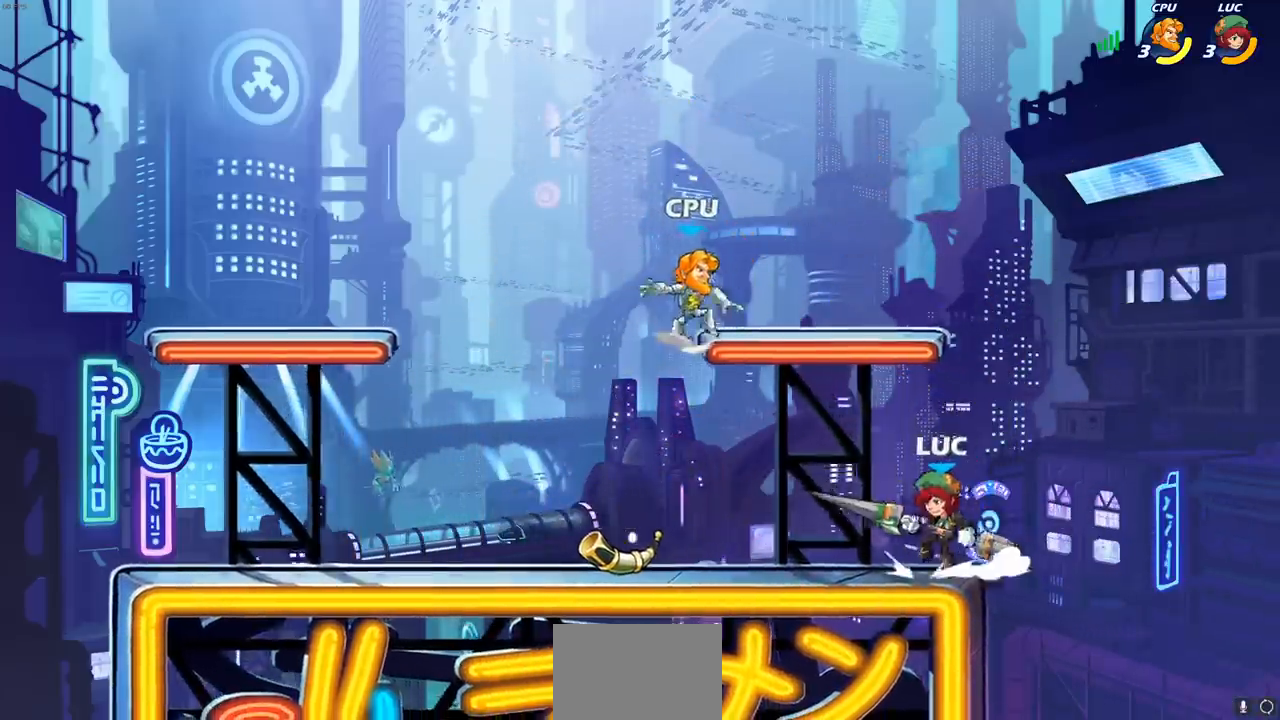
Gameplay with a controller (PlayStation layout); each line is a JSON object with the inputs held at the frame after it. "events" lists button and stick changes between this image and that frame as [ms after this image, input, new state], when the widget could be followed in between.
{"buttons": ["CROSS"], "left_stick": "up-left", "right_stick": "center", "events": [[133, "left_stick", "up-left"], [233, "left_stick", "up-right"], [333, "left_stick", "left"], [450, "left_stick", "up-left"], [467, "CROSS", "down"]]}
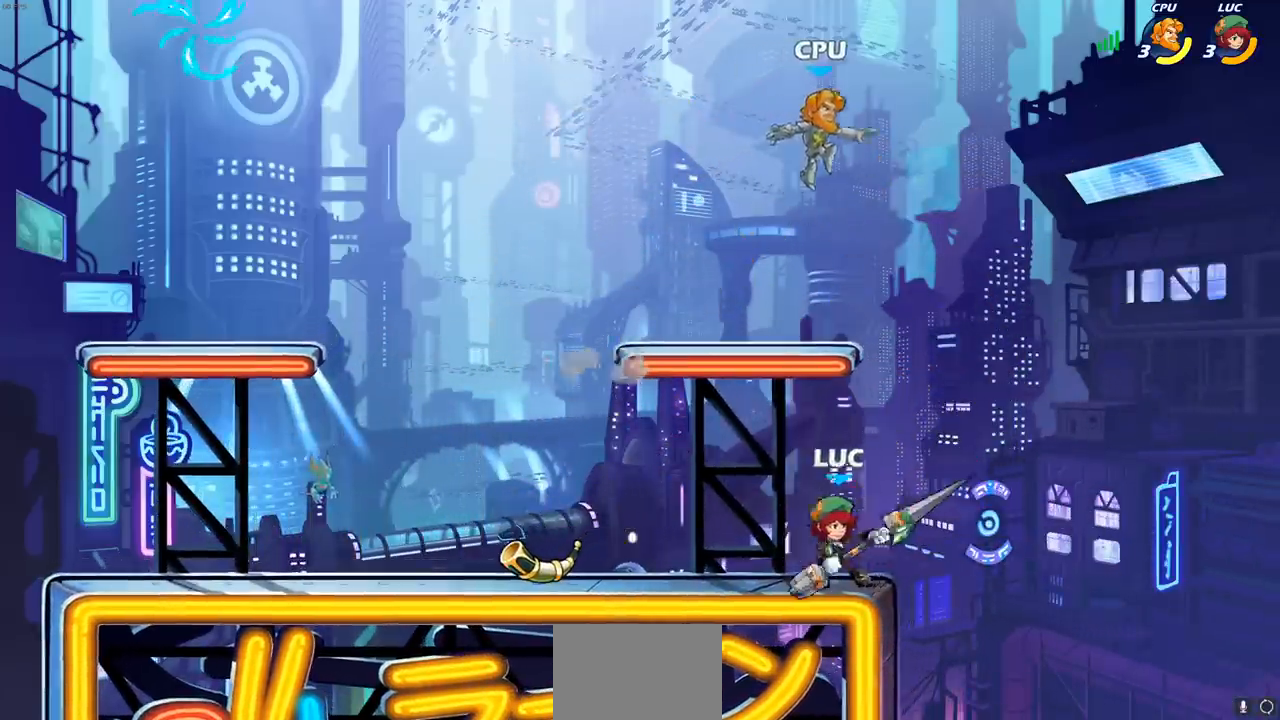
{"buttons": [], "left_stick": "left", "right_stick": "center", "events": [[17, "left_stick", "up"], [67, "SQUARE", "down"], [117, "CROSS", "up"], [183, "SQUARE", "up"], [367, "left_stick", "left"]]}
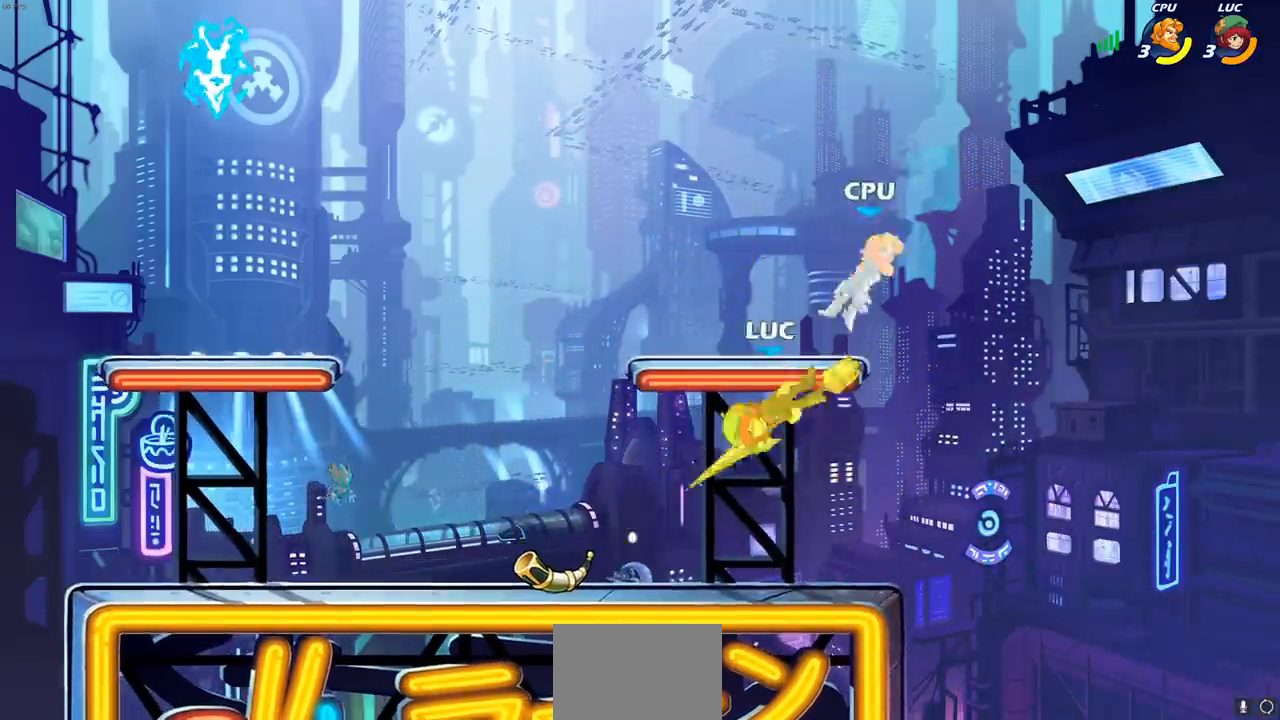
{"buttons": [], "left_stick": "up-left", "right_stick": "center", "events": [[233, "left_stick", "up-left"], [250, "CROSS", "down"], [383, "CROSS", "up"]]}
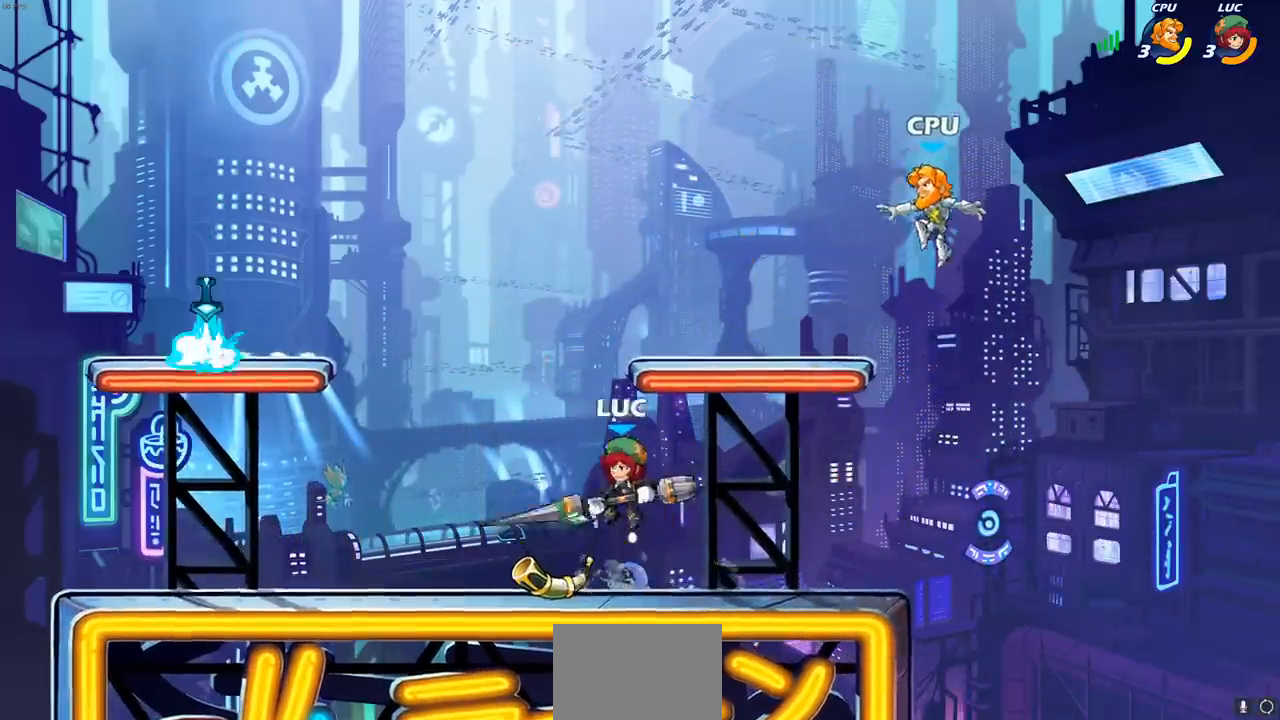
{"buttons": [], "left_stick": "down", "right_stick": "center", "events": [[33, "CROSS", "down"], [117, "CROSS", "up"], [317, "left_stick", "up-right"], [383, "left_stick", "down-right"], [433, "left_stick", "down"]]}
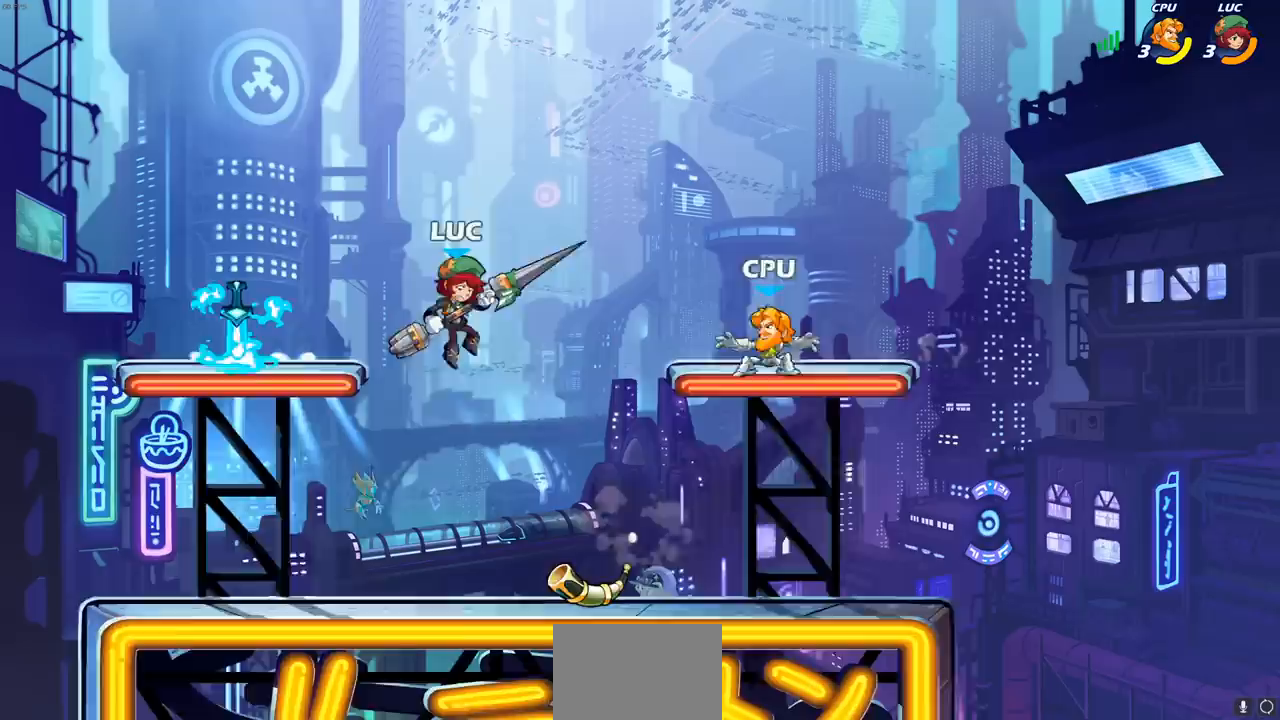
{"buttons": [], "left_stick": "center", "right_stick": "center", "events": [[100, "R2", "down"], [100, "left_stick", "center"], [133, "CIRCLE", "down"], [217, "CIRCLE", "up"], [233, "R2", "up"]]}
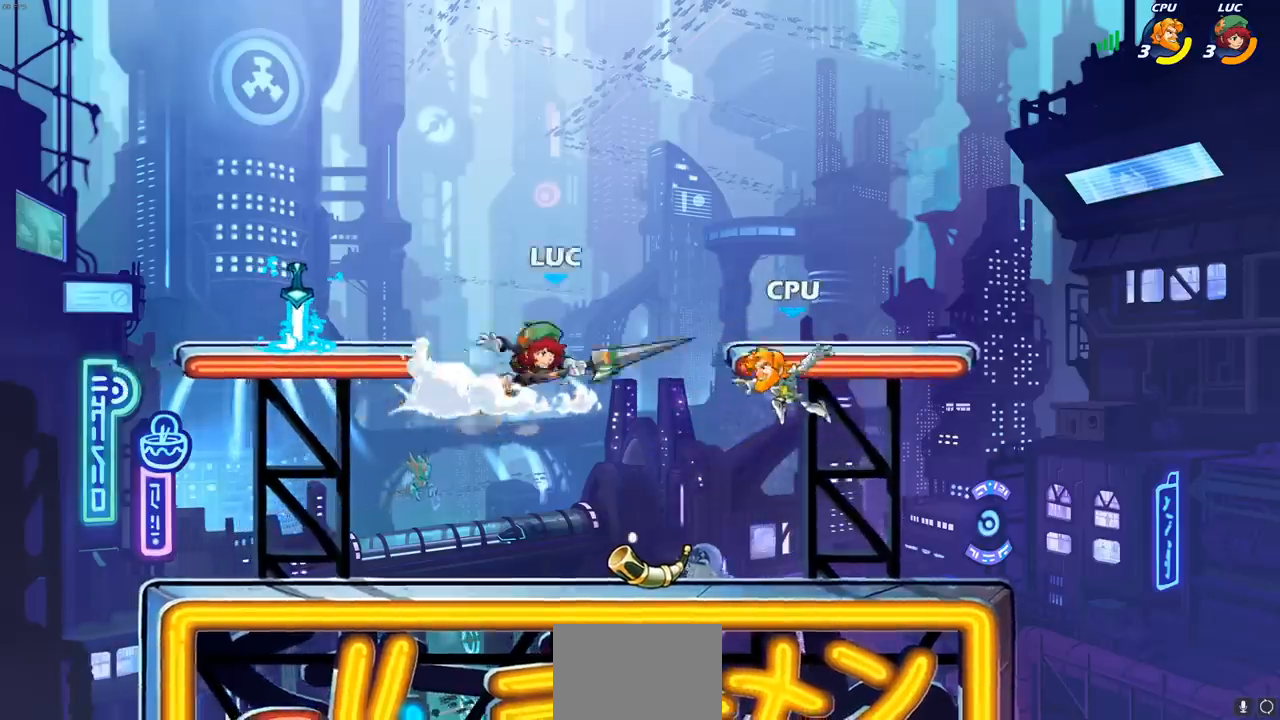
{"buttons": [], "left_stick": "right", "right_stick": "center", "events": [[233, "left_stick", "right"], [317, "L1", "down"], [450, "L1", "up"]]}
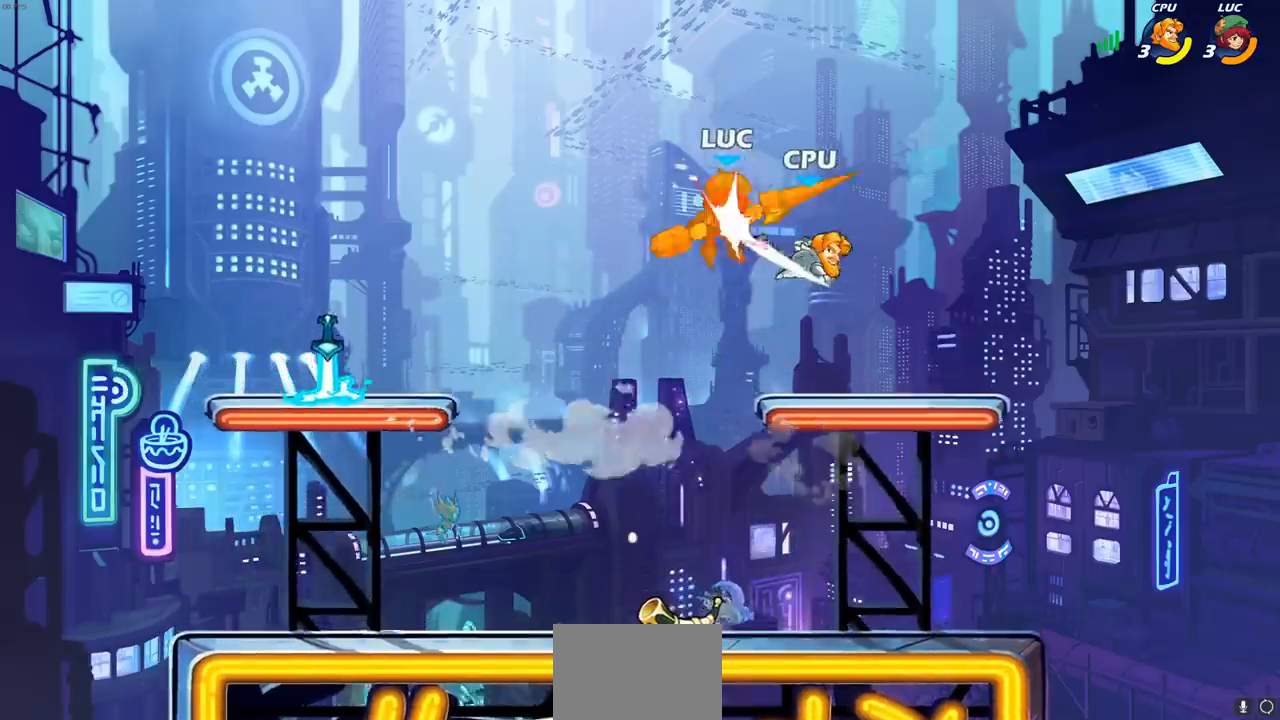
{"buttons": [], "left_stick": "up-left", "right_stick": "center", "events": [[100, "left_stick", "up-left"], [300, "left_stick", "center"], [467, "left_stick", "up-left"]]}
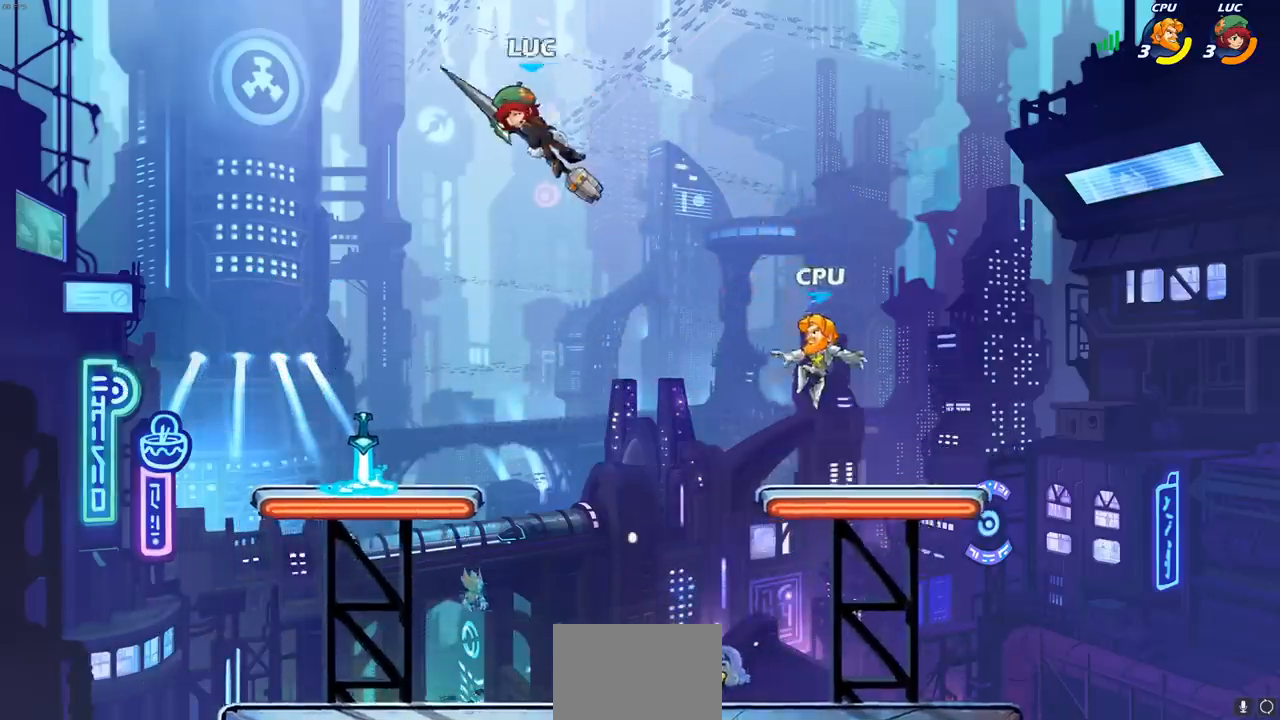
{"buttons": [], "left_stick": "down-right", "right_stick": "center", "events": [[33, "left_stick", "left"], [267, "left_stick", "down"], [317, "left_stick", "down-right"]]}
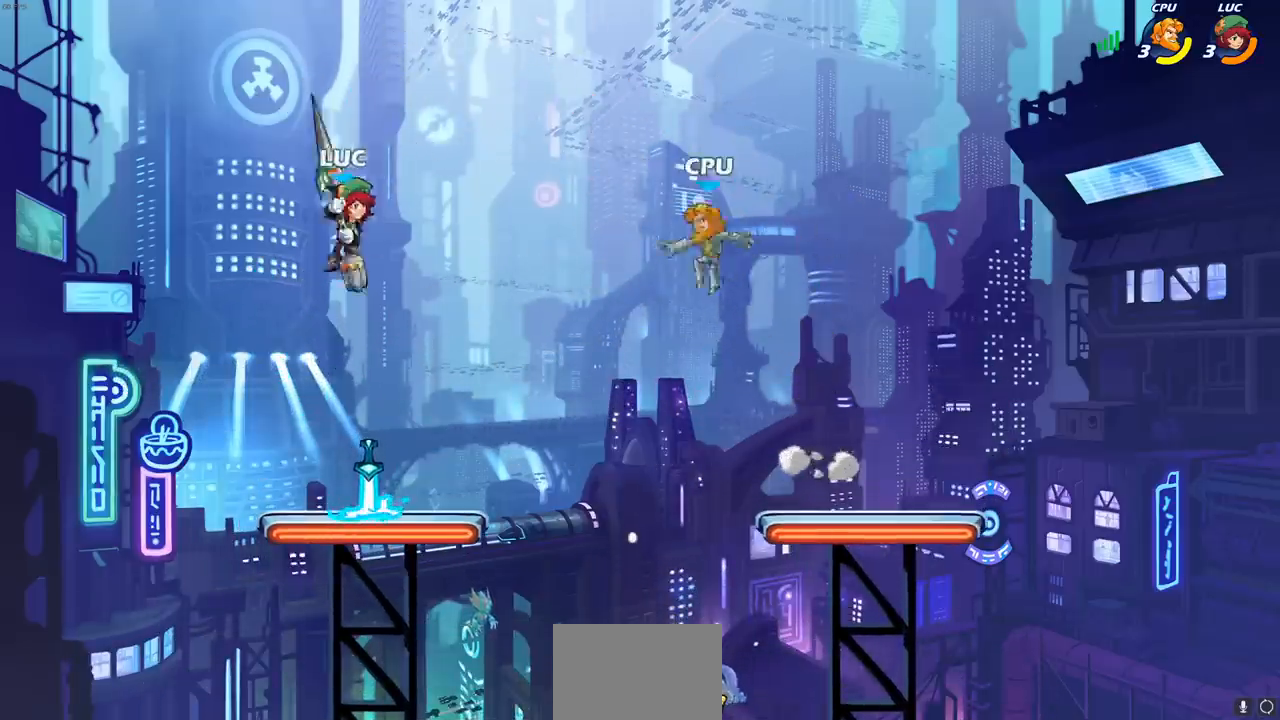
{"buttons": [], "left_stick": "right", "right_stick": "center", "events": [[133, "left_stick", "right"], [300, "SQUARE", "down"], [400, "SQUARE", "up"]]}
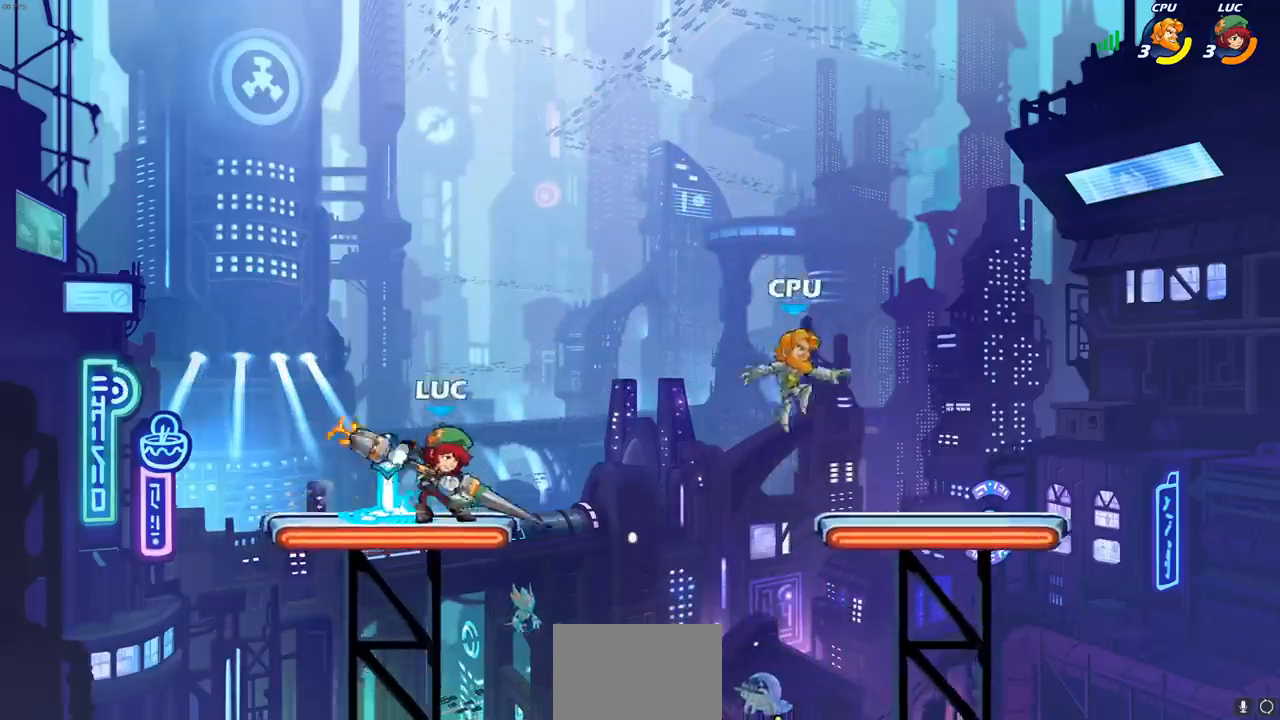
{"buttons": [], "left_stick": "left", "right_stick": "center", "events": [[117, "left_stick", "center"], [317, "left_stick", "left"]]}
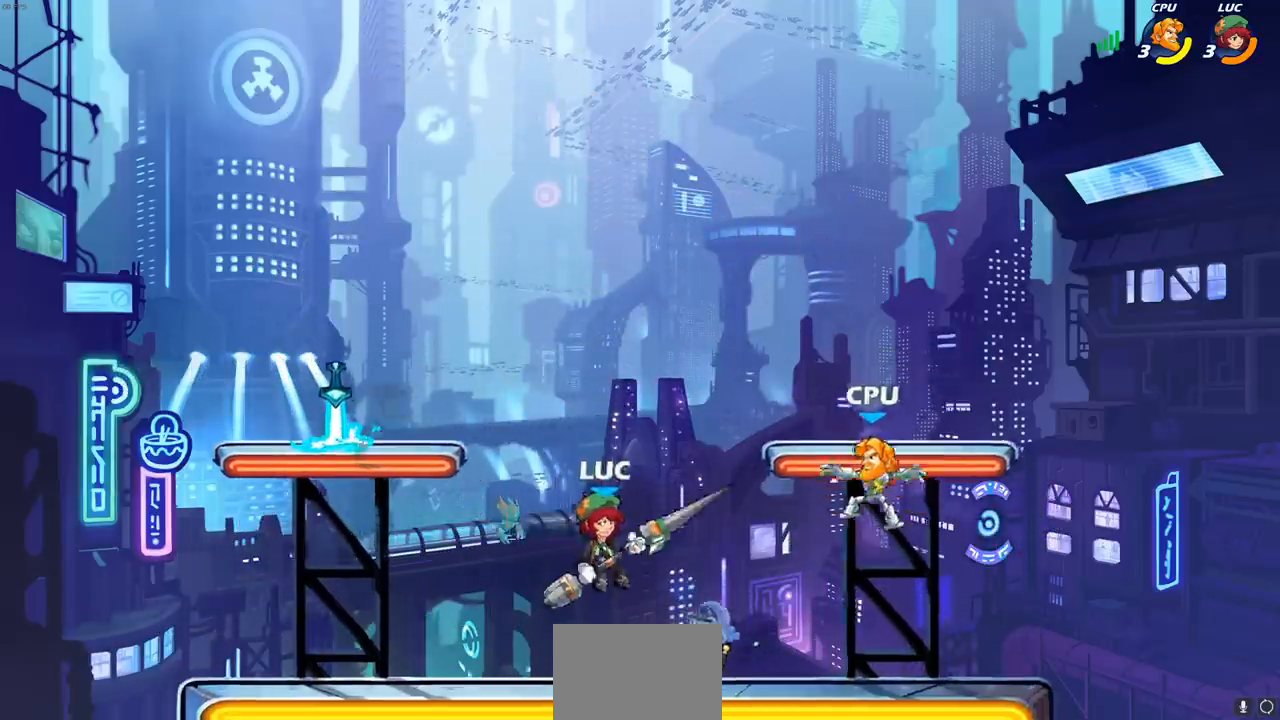
{"buttons": [], "left_stick": "down", "right_stick": "center", "events": [[17, "CROSS", "down"], [167, "CROSS", "up"], [250, "left_stick", "right"], [333, "left_stick", "down"], [350, "SQUARE", "down"], [450, "SQUARE", "up"]]}
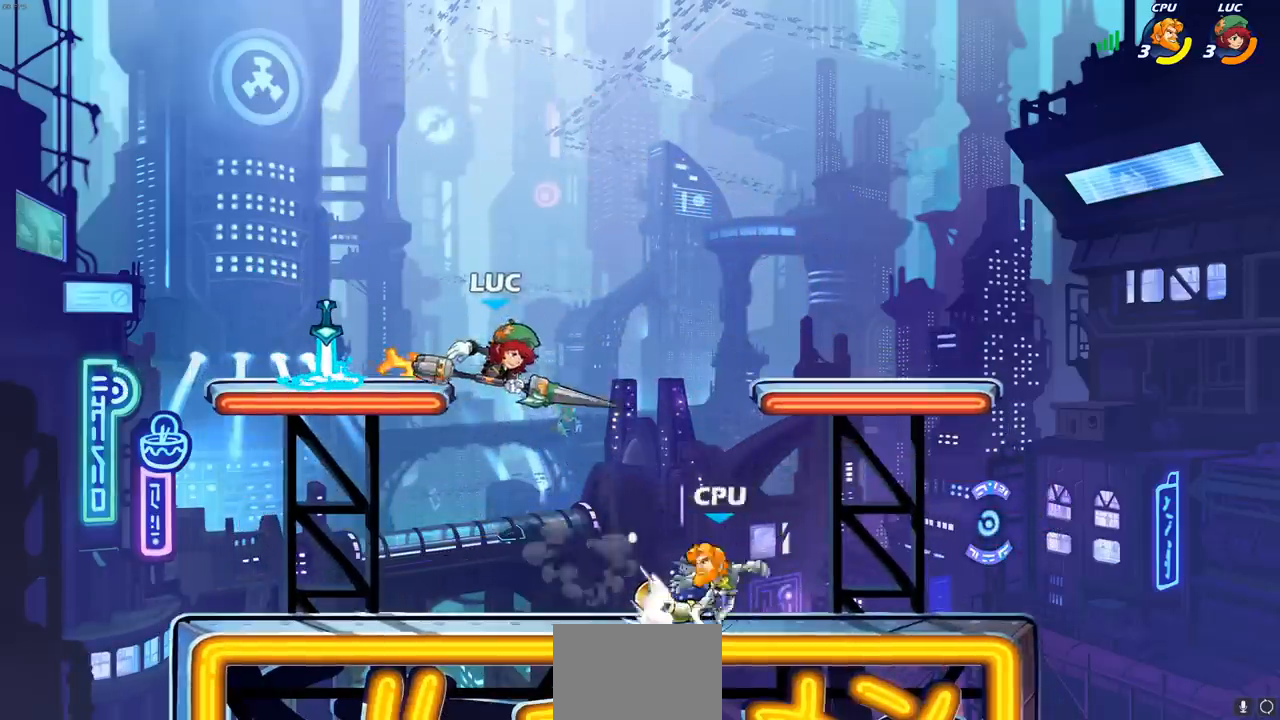
{"buttons": [], "left_stick": "up-right", "right_stick": "center", "events": [[267, "left_stick", "right"], [467, "left_stick", "up-right"]]}
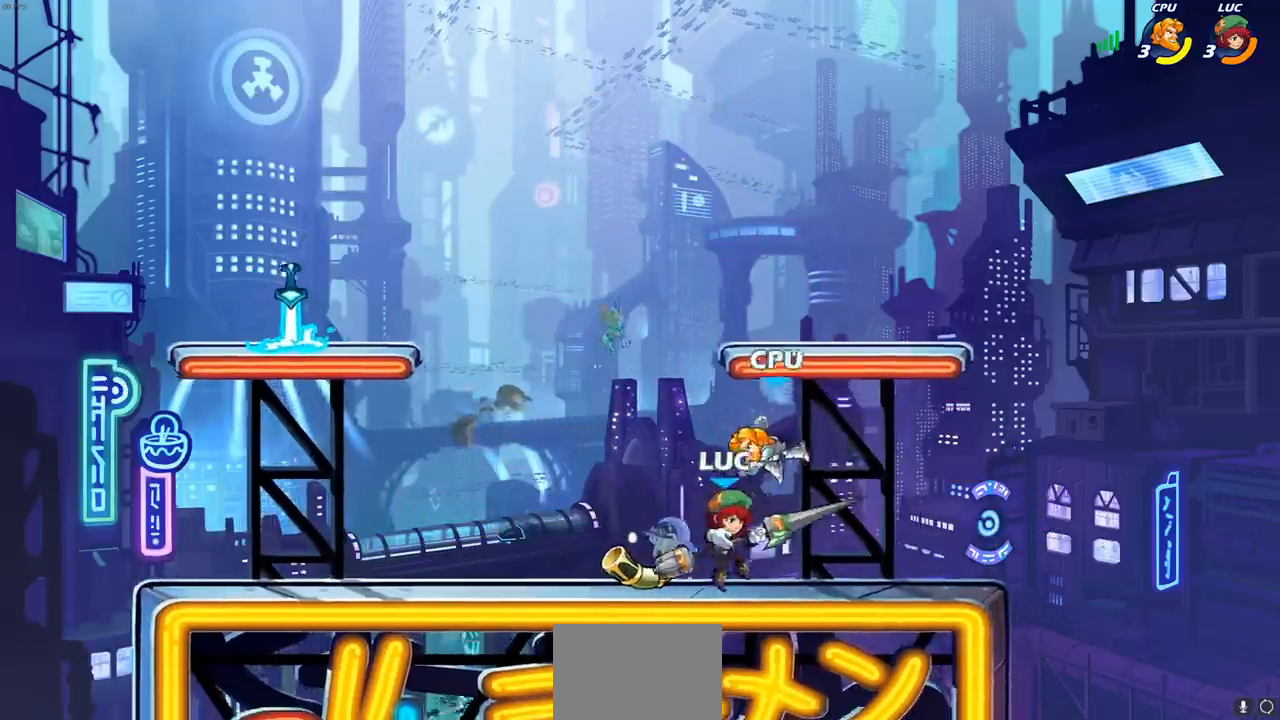
{"buttons": ["SQUARE", "L1"], "left_stick": "down-left", "right_stick": "center", "events": [[50, "CROSS", "down"], [150, "R2", "down"], [217, "left_stick", "up-left"], [233, "CROSS", "up"], [283, "left_stick", "left"], [367, "R2", "up"], [383, "left_stick", "down-left"], [467, "L1", "down"], [500, "SQUARE", "down"]]}
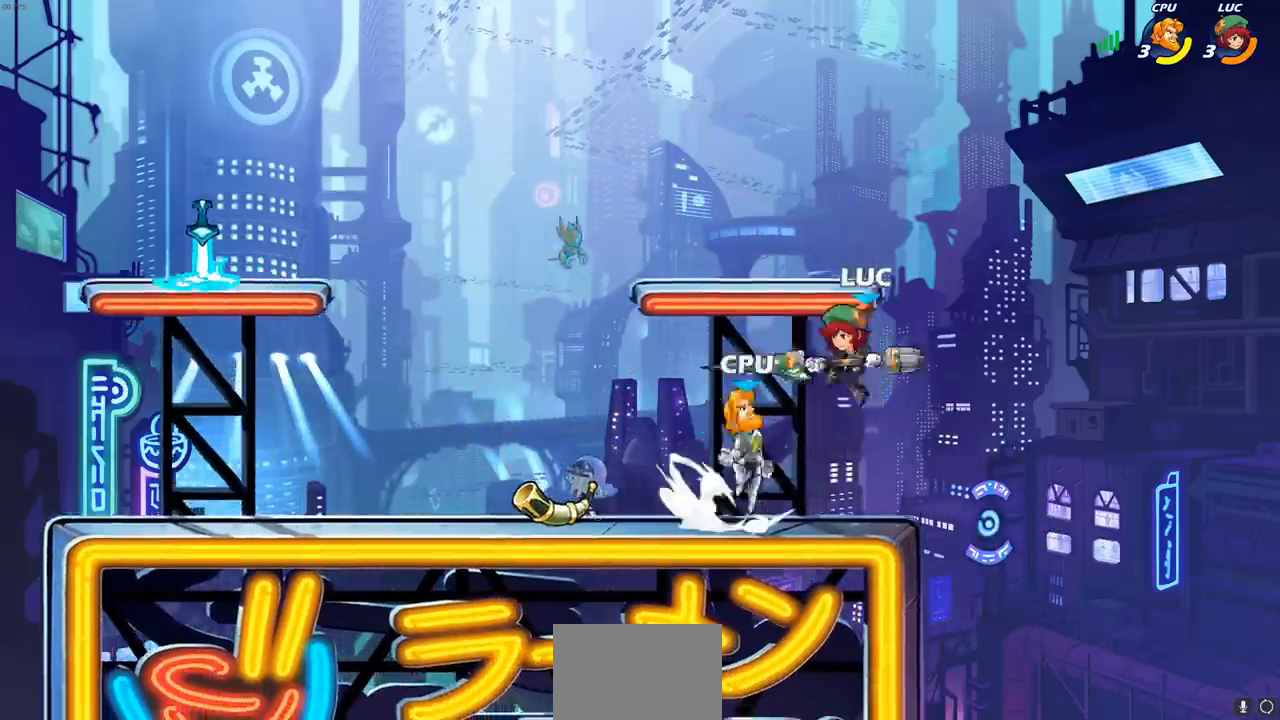
{"buttons": [], "left_stick": "center", "right_stick": "center", "events": [[33, "L1", "up"], [83, "SQUARE", "up"], [133, "left_stick", "center"]]}
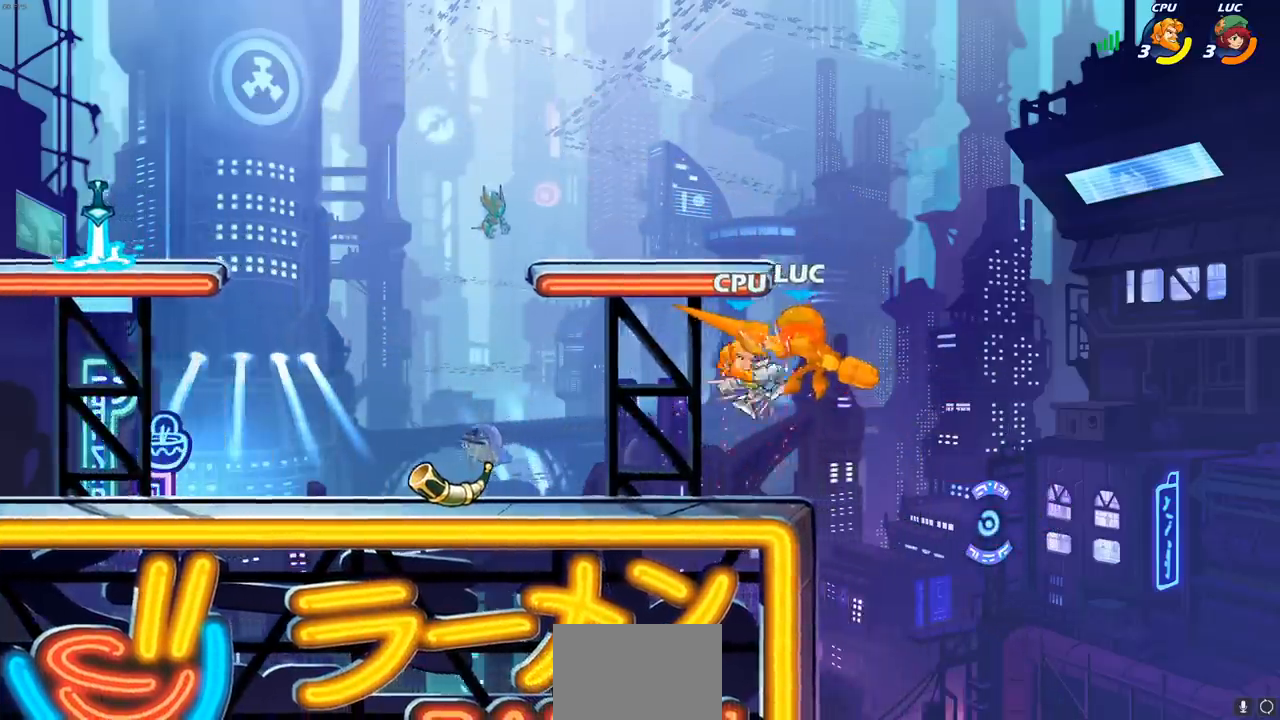
{"buttons": [], "left_stick": "right", "right_stick": "center", "events": [[167, "left_stick", "up-right"], [317, "left_stick", "left"], [467, "left_stick", "right"]]}
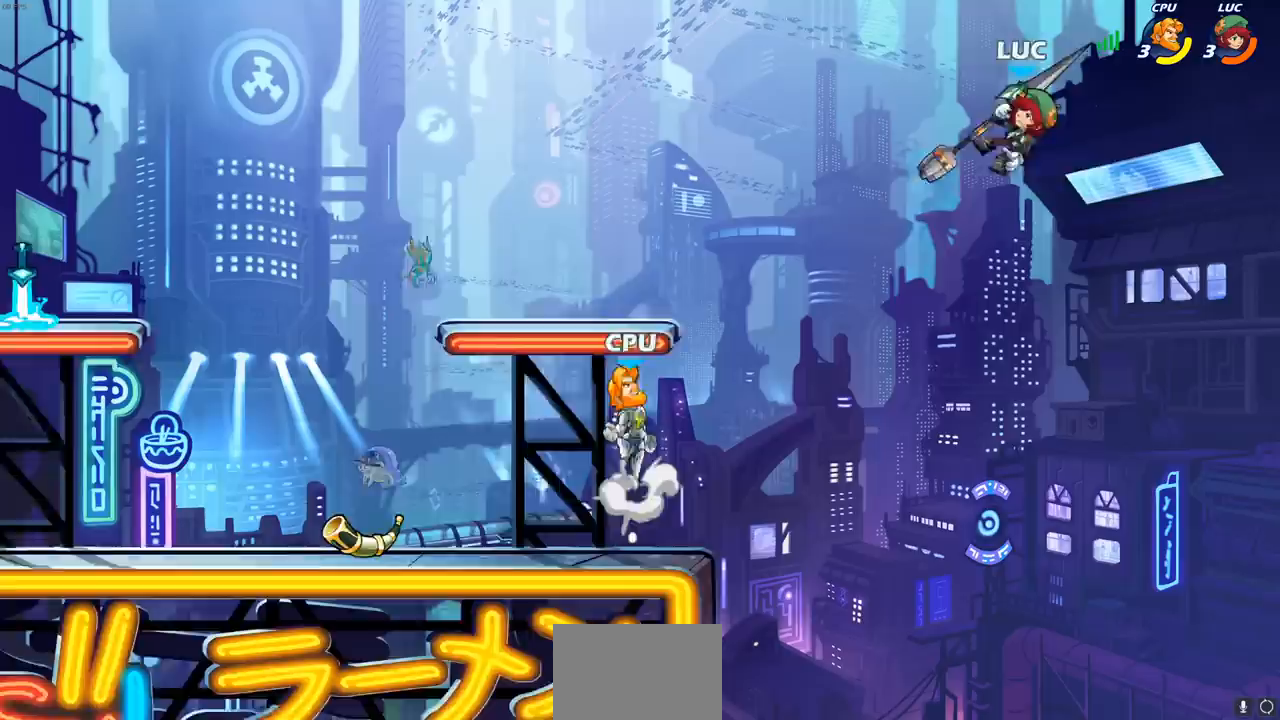
{"buttons": ["R2"], "left_stick": "left", "right_stick": "center", "events": [[100, "left_stick", "left"], [233, "L1", "down"], [283, "L1", "up"], [300, "R2", "down"]]}
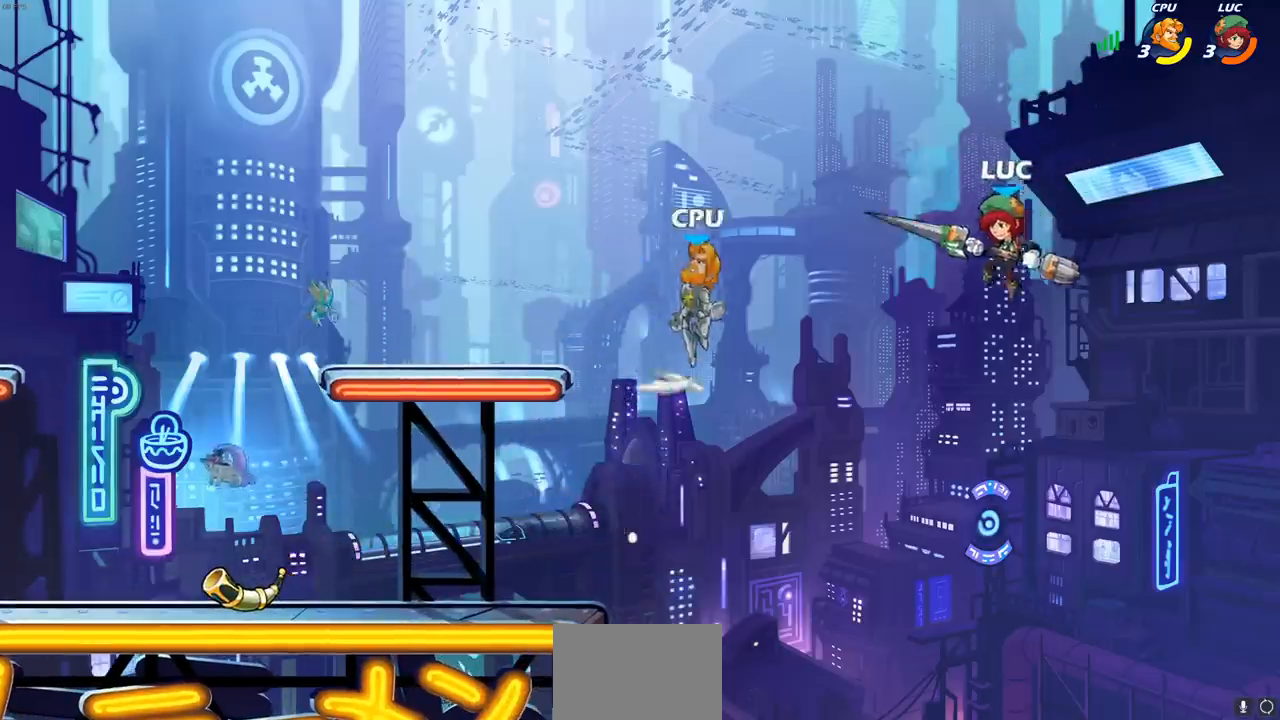
{"buttons": [], "left_stick": "left", "right_stick": "center", "events": [[83, "R2", "up"], [83, "left_stick", "right"], [200, "left_stick", "down-left"], [283, "left_stick", "left"]]}
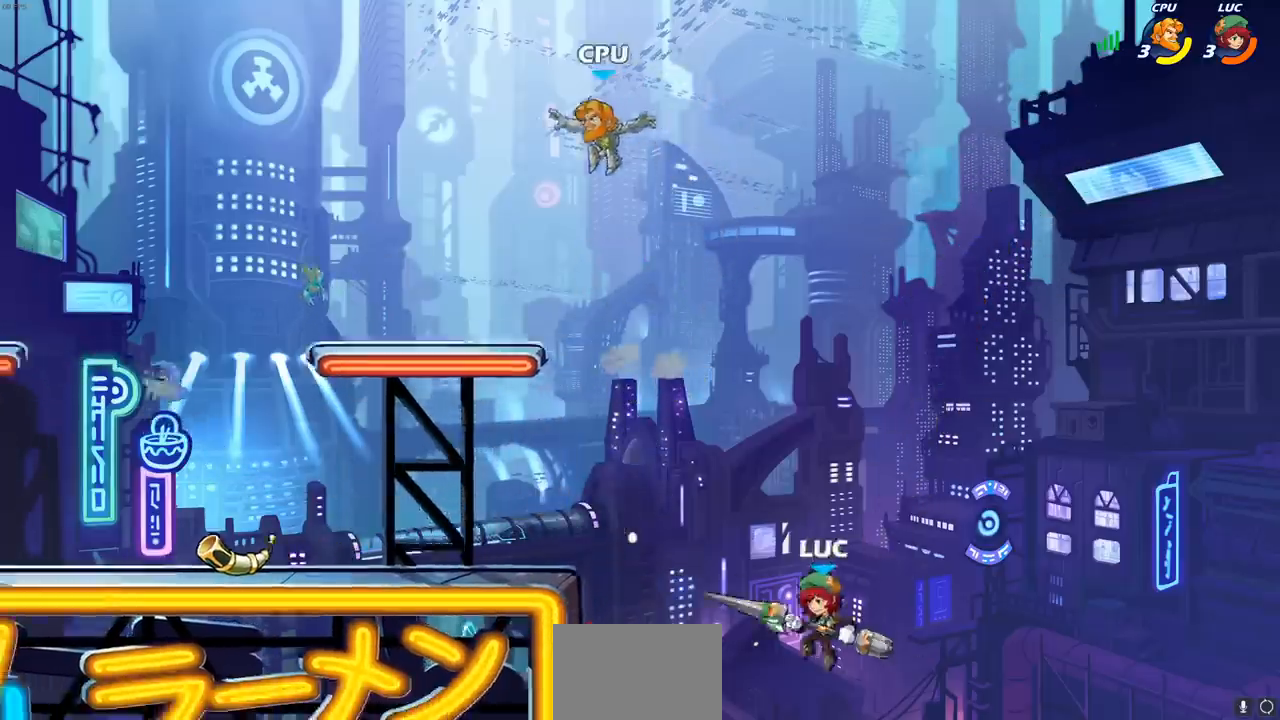
{"buttons": [], "left_stick": "left", "right_stick": "center", "events": [[183, "CIRCLE", "down"], [217, "left_stick", "center"], [433, "CIRCLE", "up"], [467, "left_stick", "left"]]}
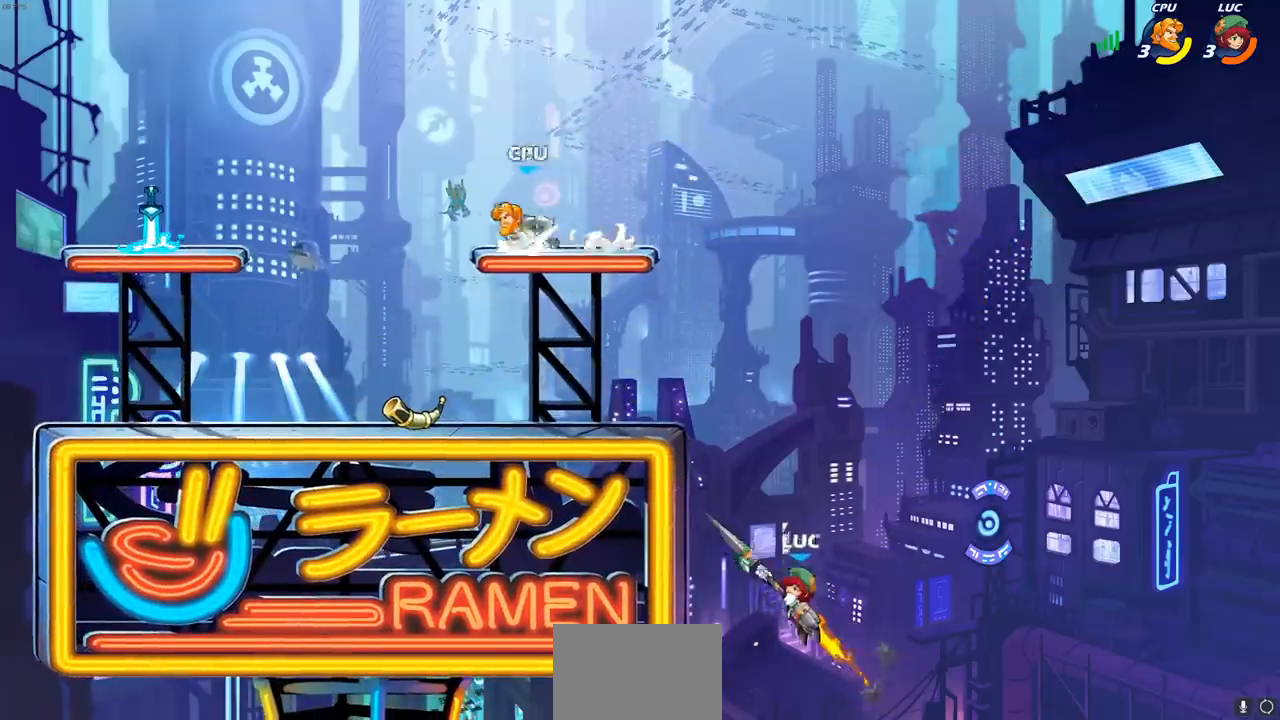
{"buttons": ["CROSS"], "left_stick": "left", "right_stick": "center", "events": [[300, "left_stick", "down-right"], [383, "left_stick", "up-right"], [433, "CROSS", "down"], [433, "left_stick", "up-left"], [483, "left_stick", "left"]]}
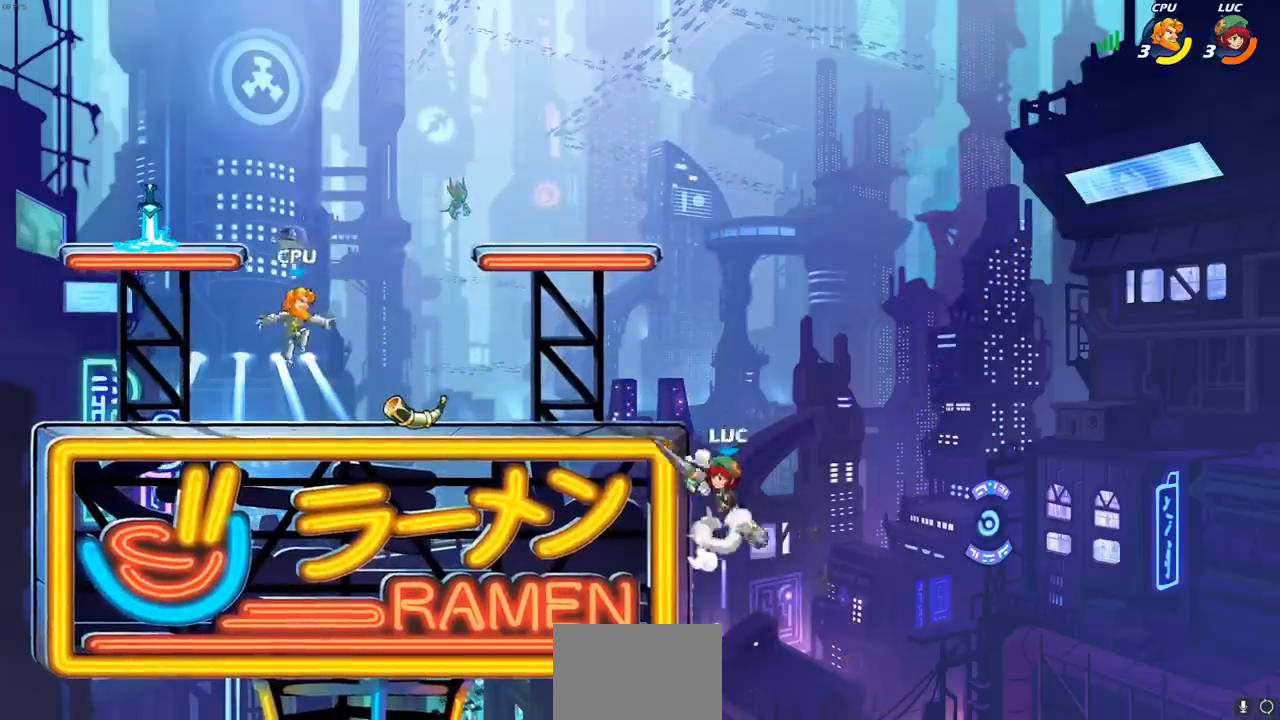
{"buttons": [], "left_stick": "down", "right_stick": "center", "events": [[50, "CROSS", "up"], [133, "CROSS", "down"], [283, "CROSS", "up"], [350, "L1", "down"], [467, "left_stick", "down"], [483, "L1", "up"]]}
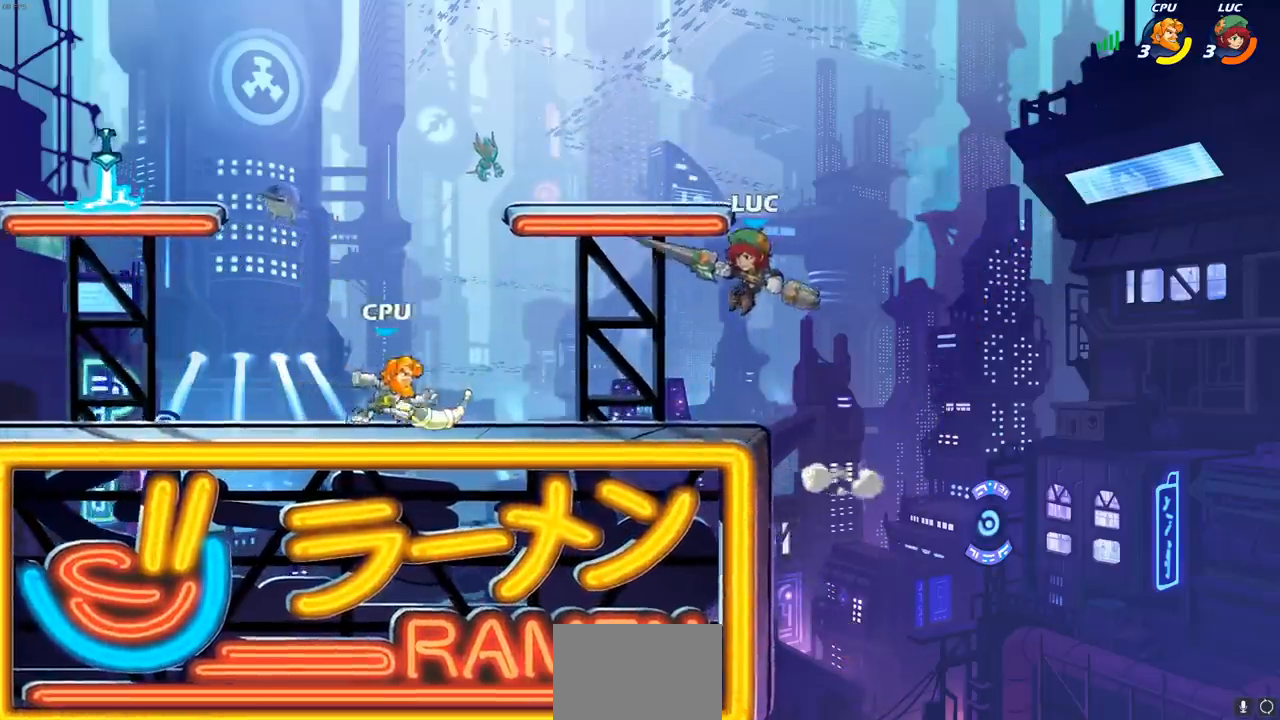
{"buttons": [], "left_stick": "right", "right_stick": "center", "events": [[33, "left_stick", "right"], [150, "left_stick", "center"], [250, "left_stick", "right"], [267, "CROSS", "down"], [417, "CROSS", "up"]]}
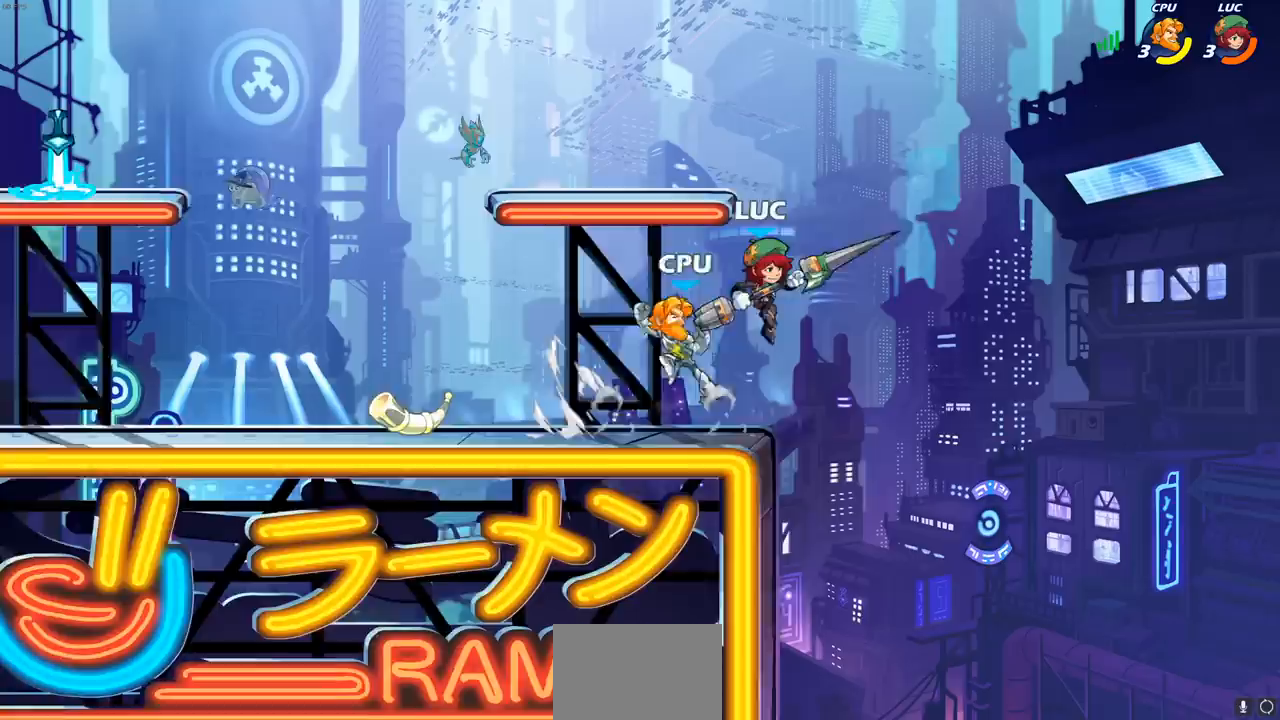
{"buttons": [], "left_stick": "down-left", "right_stick": "center", "events": [[50, "left_stick", "up"], [150, "left_stick", "center"], [217, "left_stick", "left"], [283, "left_stick", "down-left"], [367, "SQUARE", "down"], [450, "SQUARE", "up"]]}
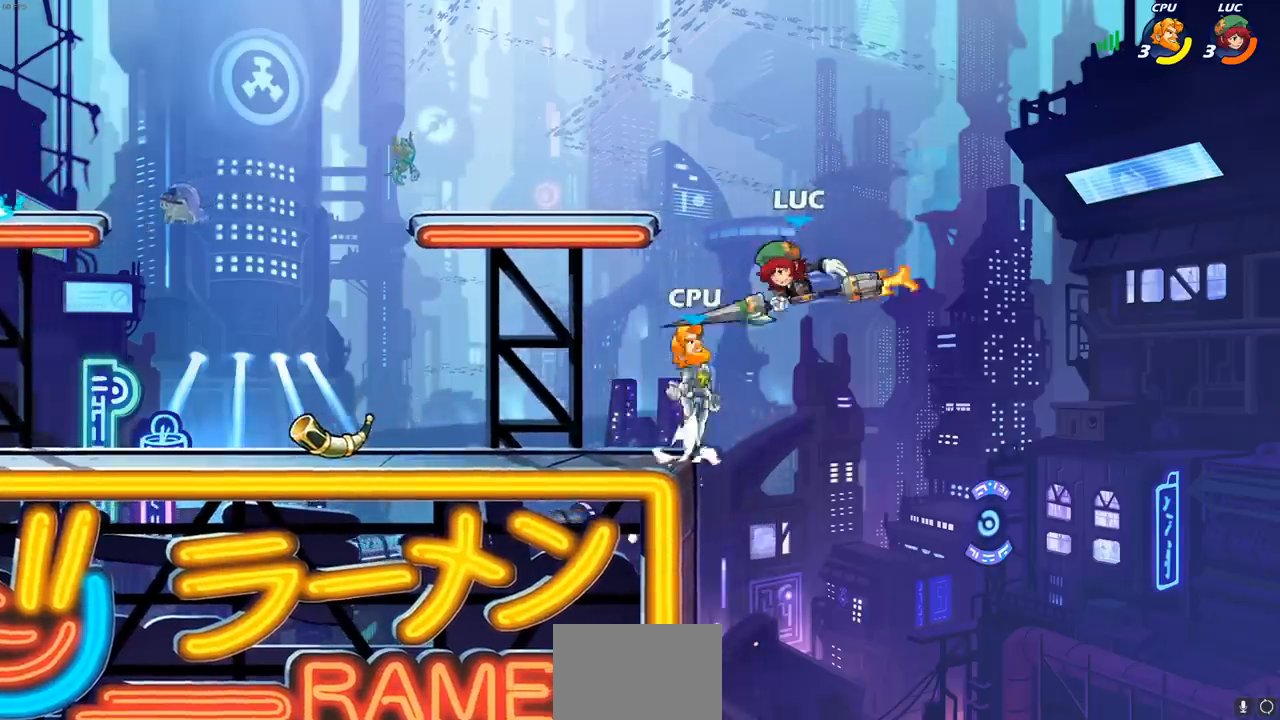
{"buttons": [], "left_stick": "up-right", "right_stick": "center", "events": [[33, "left_stick", "left"], [400, "left_stick", "up-right"]]}
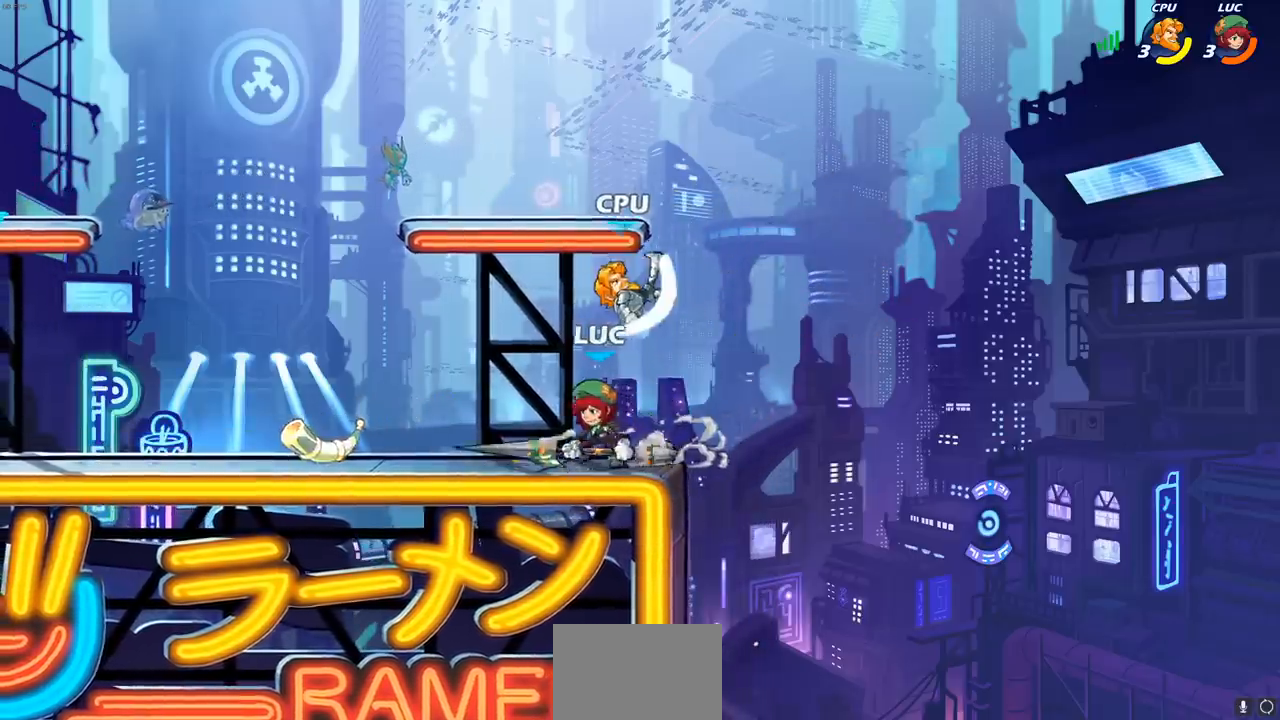
{"buttons": ["R2"], "left_stick": "center", "right_stick": "center", "events": [[33, "CROSS", "down"], [150, "R2", "down"], [200, "CROSS", "up"], [200, "left_stick", "up-left"], [500, "left_stick", "center"]]}